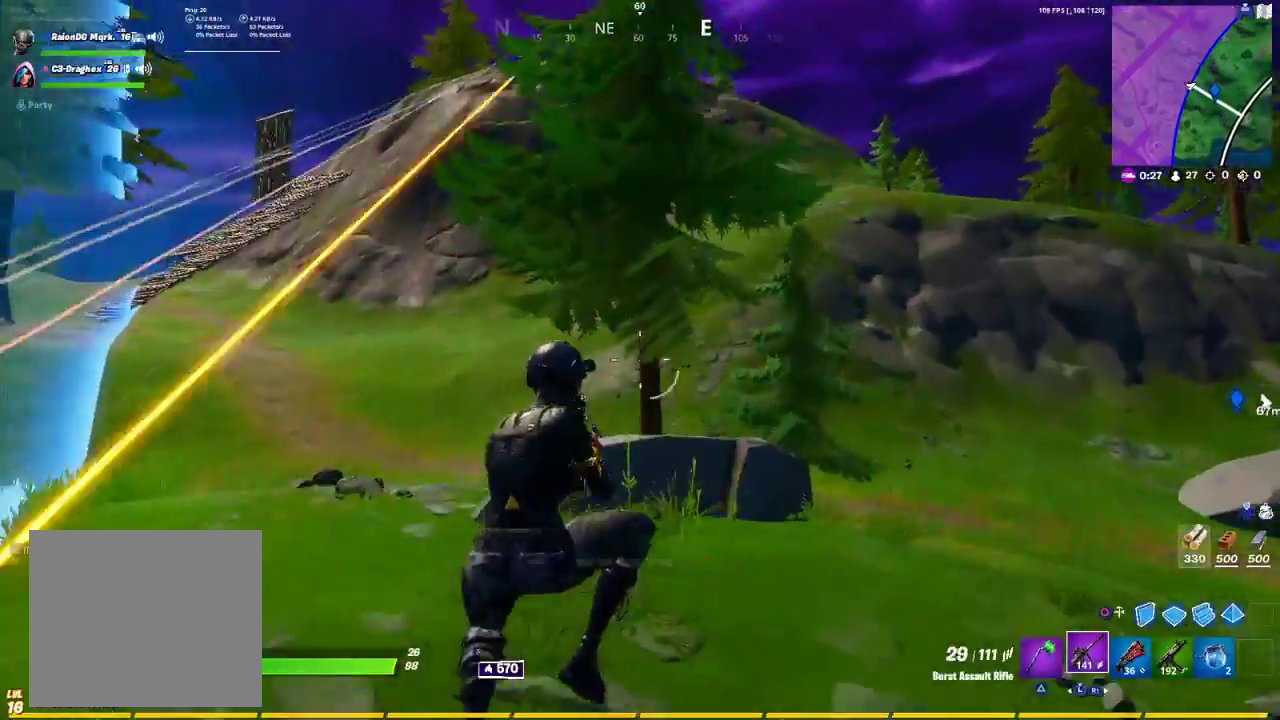
Gameplay with a controller (PlayStation layout); each line is a JSON object with the inputs held at the frame after it. "events" lists button and stick changes between this image and that frame as [ms after this image, input, new state], when the widget could be followed in between.
{"buttons": ["R2"], "left_stick": "up-right", "right_stick": "center"}
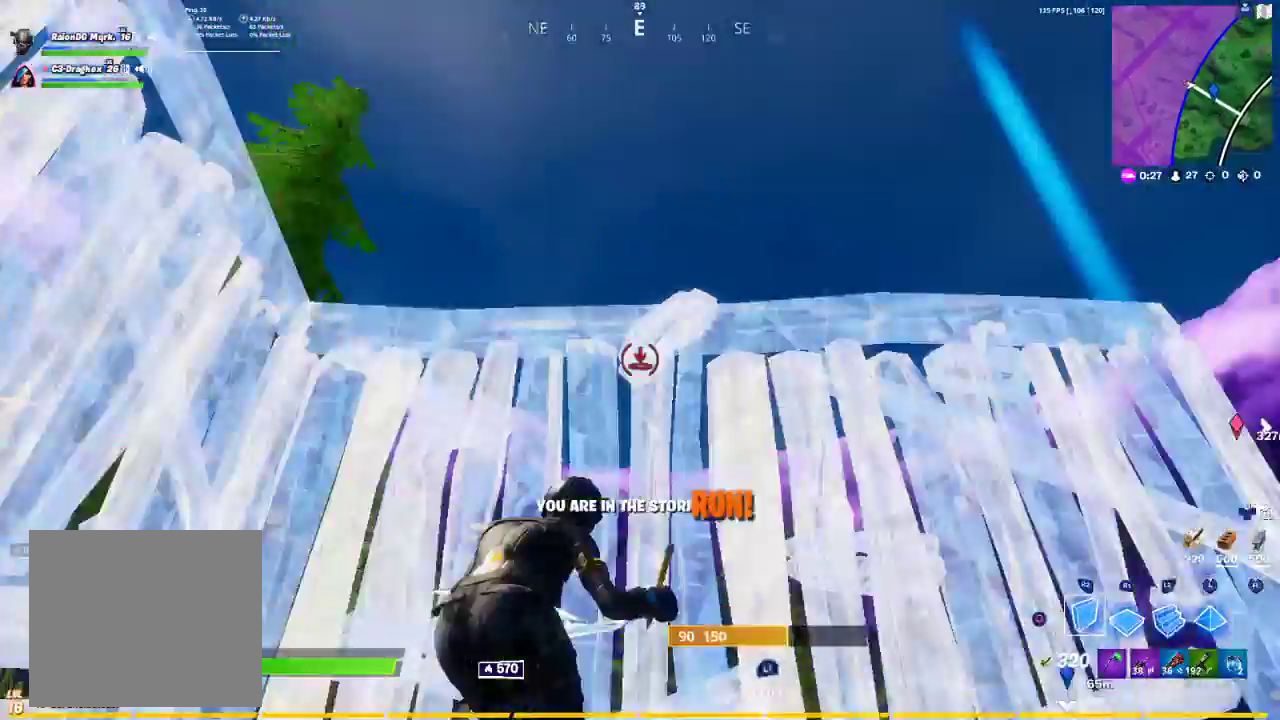
{"buttons": [], "left_stick": "right", "right_stick": "center", "events": [[317, "R2", "up"], [317, "left_stick", "right"], [400, "right_stick", "right"], [467, "right_stick", "center"]]}
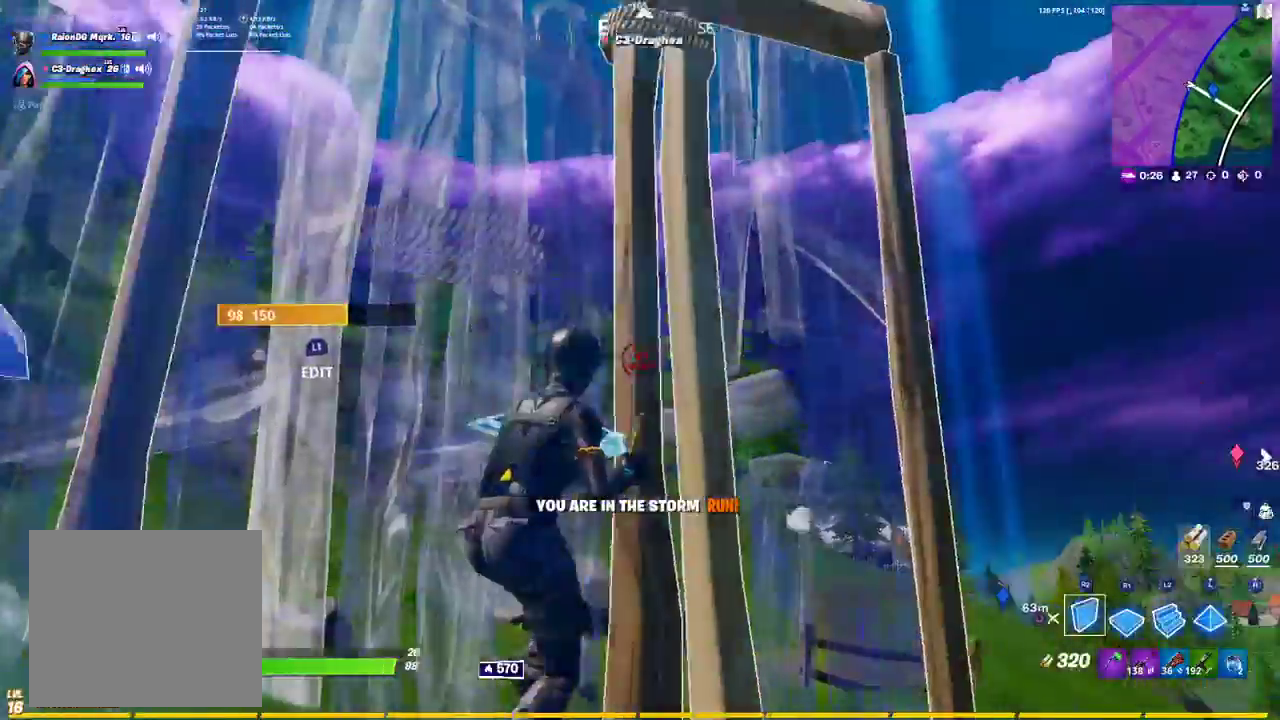
{"buttons": [], "left_stick": "up-right", "right_stick": "down-right", "events": [[167, "TRIANGLE", "down"], [217, "TRIANGLE", "up"], [300, "left_stick", "up-right"], [333, "R1", "down"], [400, "right_stick", "down-right"], [467, "R1", "up"]]}
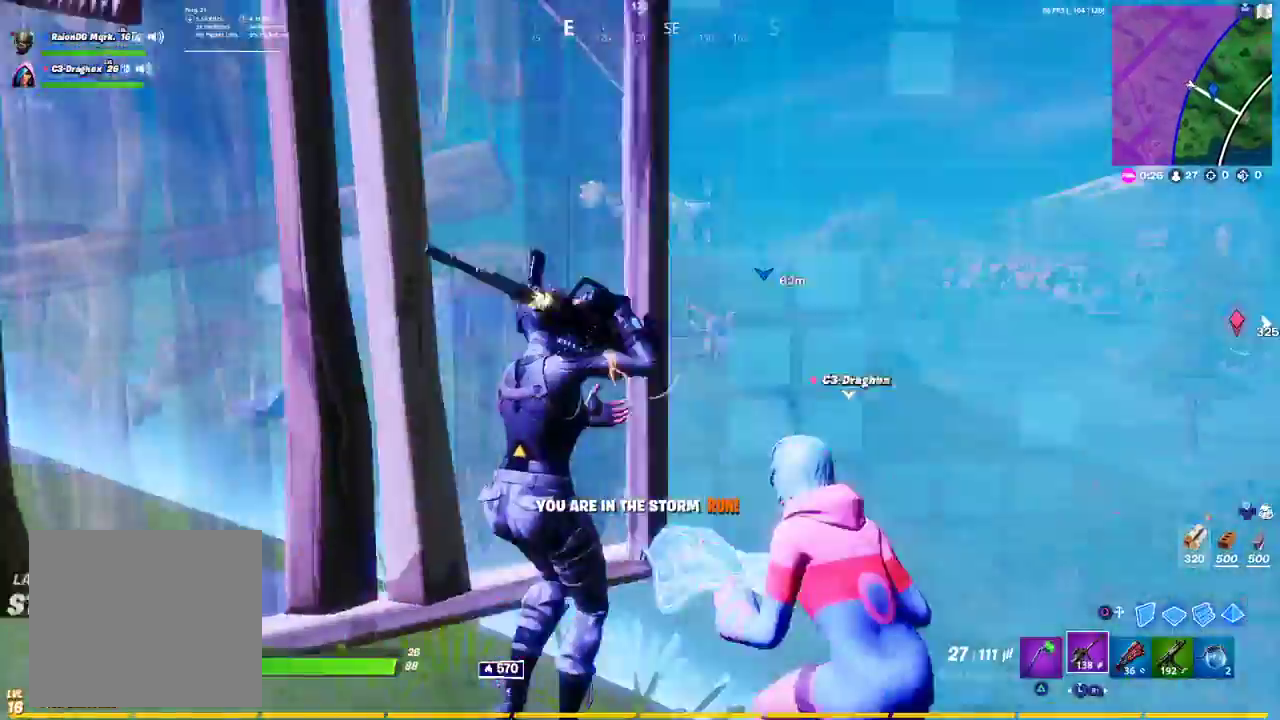
{"buttons": [], "left_stick": "up-right", "right_stick": "center", "events": [[67, "right_stick", "center"], [117, "CROSS", "down"], [183, "CROSS", "up"], [317, "CIRCLE", "down"], [400, "CIRCLE", "up"]]}
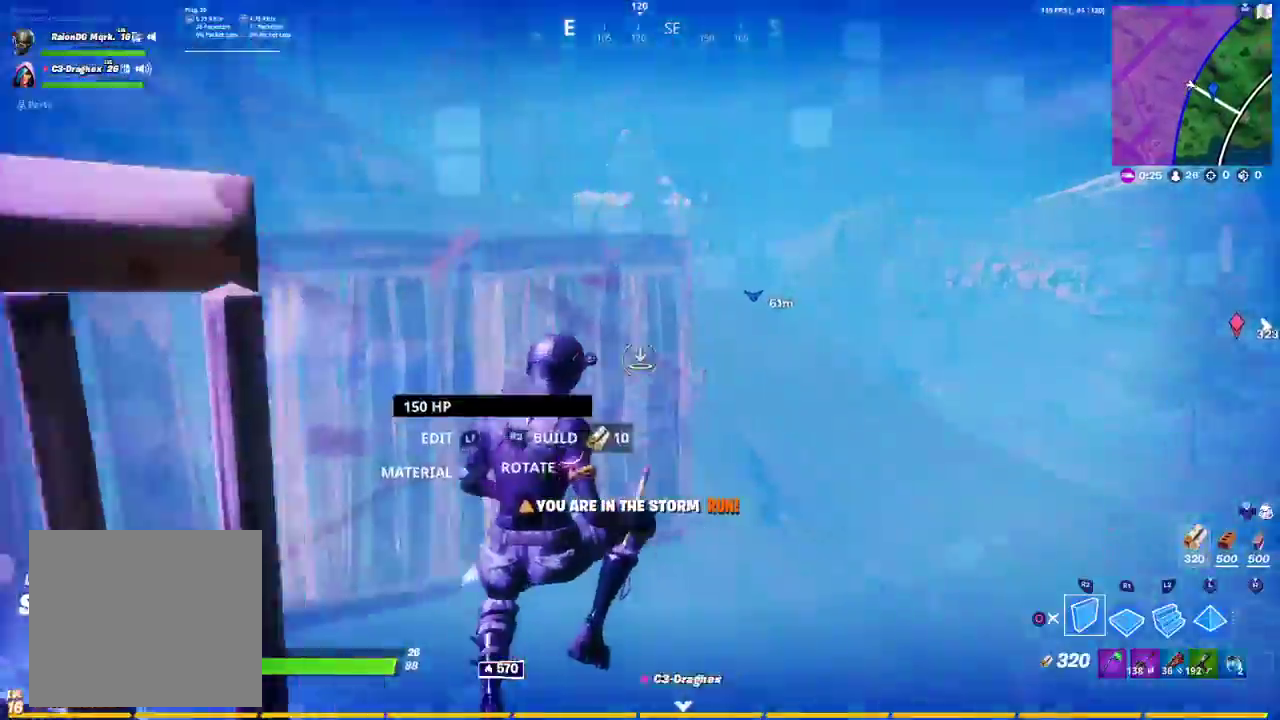
{"buttons": ["R1"], "left_stick": "up-right", "right_stick": "center", "events": [[33, "right_stick", "left"], [167, "L2", "down"], [217, "right_stick", "center"], [317, "right_stick", "up-right"], [333, "L2", "up"], [433, "R1", "down"], [450, "right_stick", "center"]]}
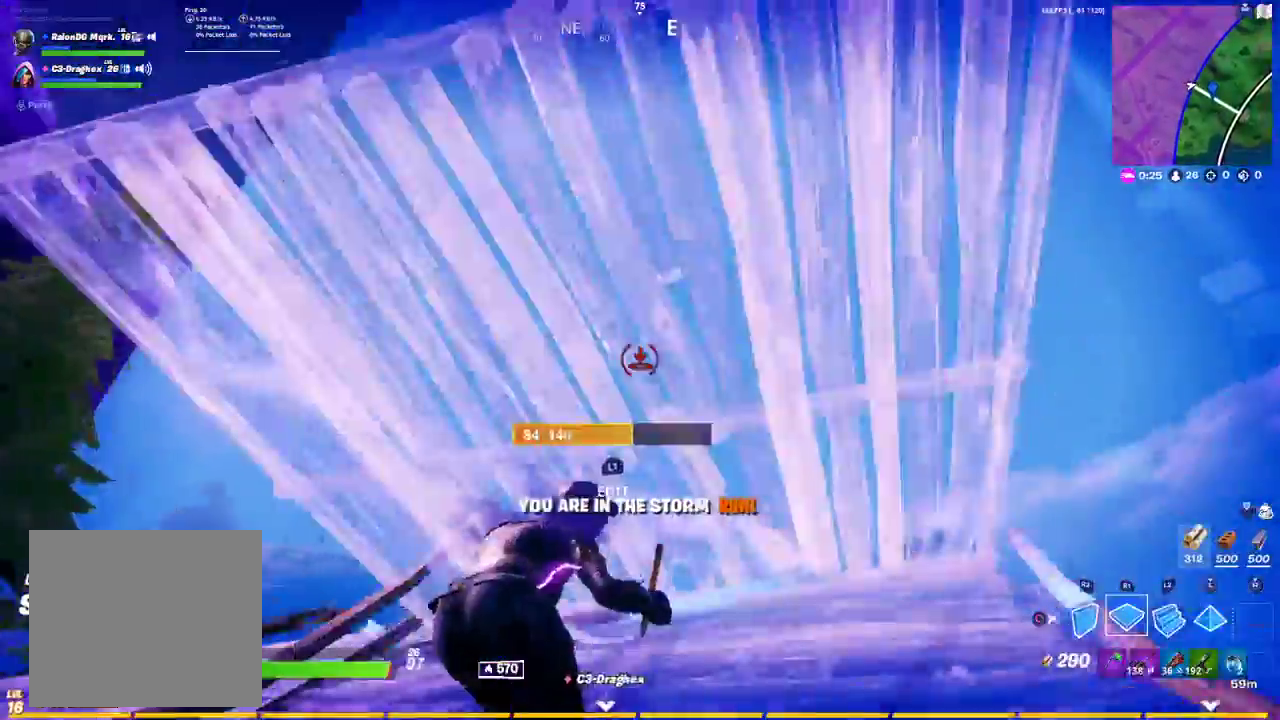
{"buttons": [], "left_stick": "up-right", "right_stick": "down-right", "events": [[83, "R1", "up"], [117, "TRIANGLE", "down"], [183, "TRIANGLE", "up"], [233, "R1", "down"], [317, "right_stick", "down-right"], [350, "R1", "up"]]}
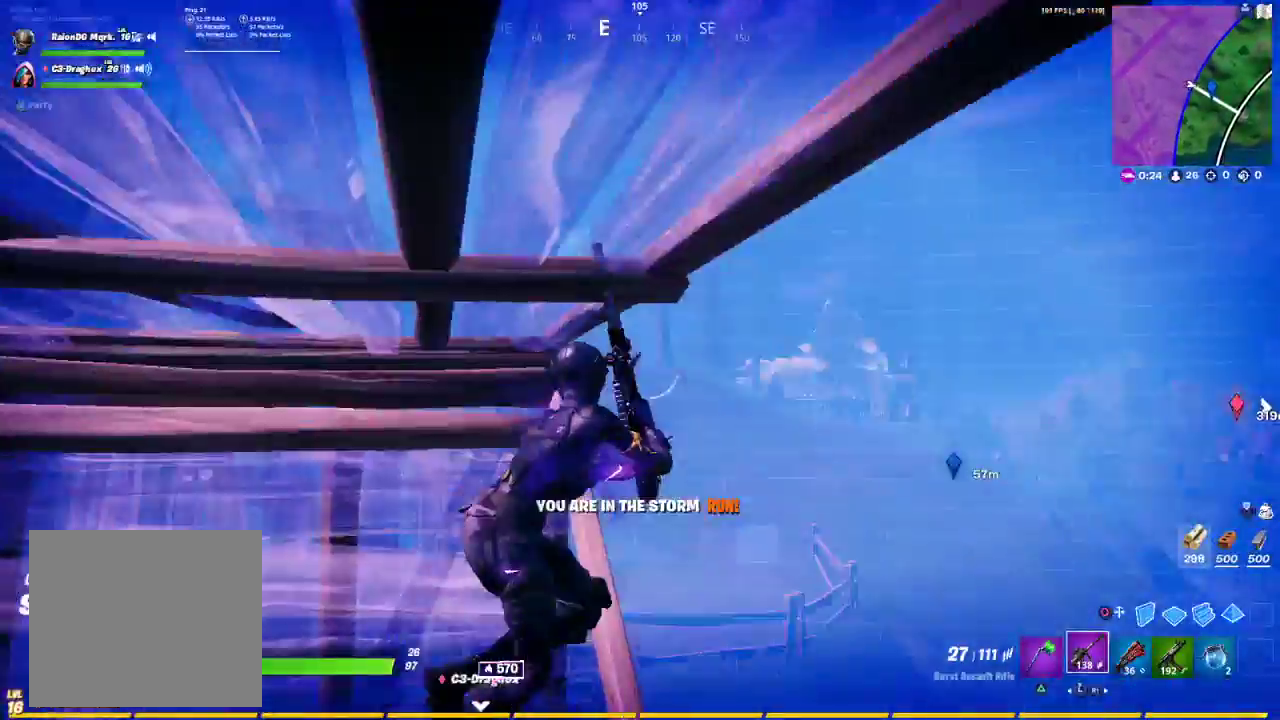
{"buttons": [], "left_stick": "up-right", "right_stick": "center", "events": [[183, "right_stick", "center"], [250, "R1", "down"], [250, "right_stick", "left"], [400, "R1", "up"], [400, "right_stick", "center"]]}
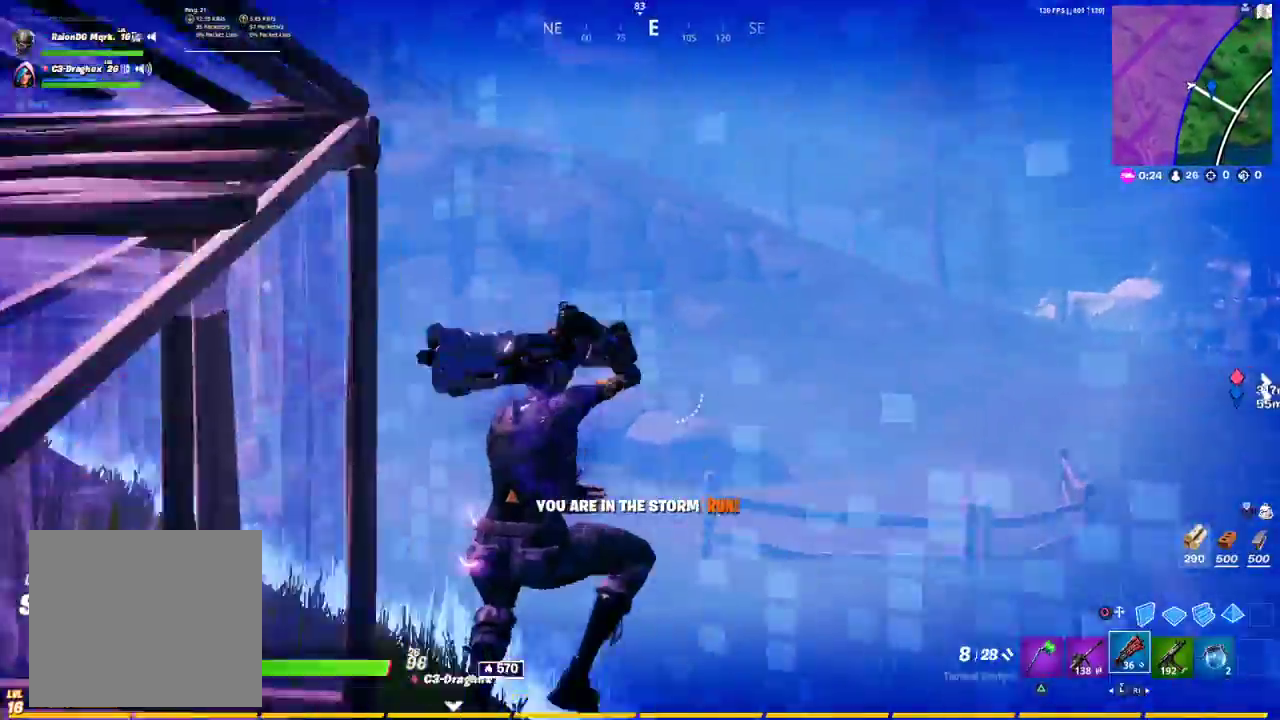
{"buttons": [], "left_stick": "up-right", "right_stick": "center", "events": [[100, "right_stick", "right"], [233, "L3", "down"], [233, "right_stick", "center"], [350, "L3", "up"]]}
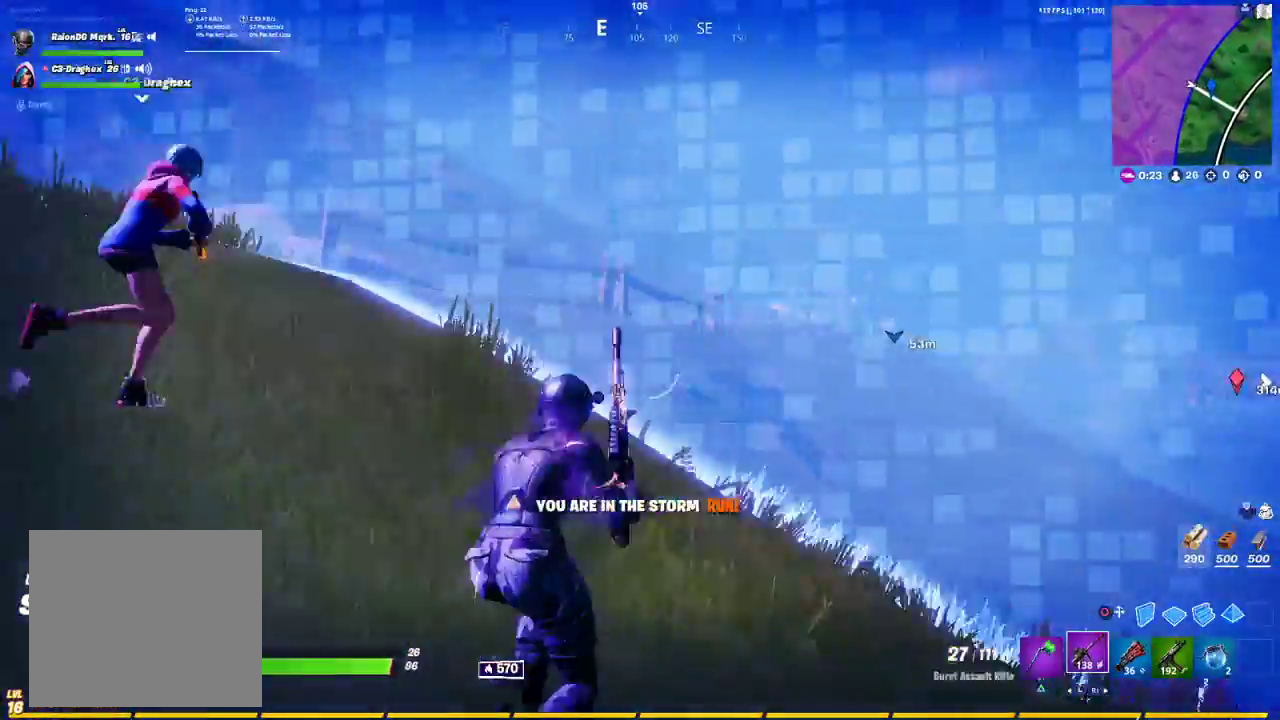
{"buttons": ["R1"], "left_stick": "up-right", "right_stick": "center", "events": [[33, "CROSS", "down"], [117, "CROSS", "up"], [167, "CIRCLE", "down"], [217, "CIRCLE", "up"], [383, "right_stick", "up-left"], [417, "R1", "down"], [500, "right_stick", "center"]]}
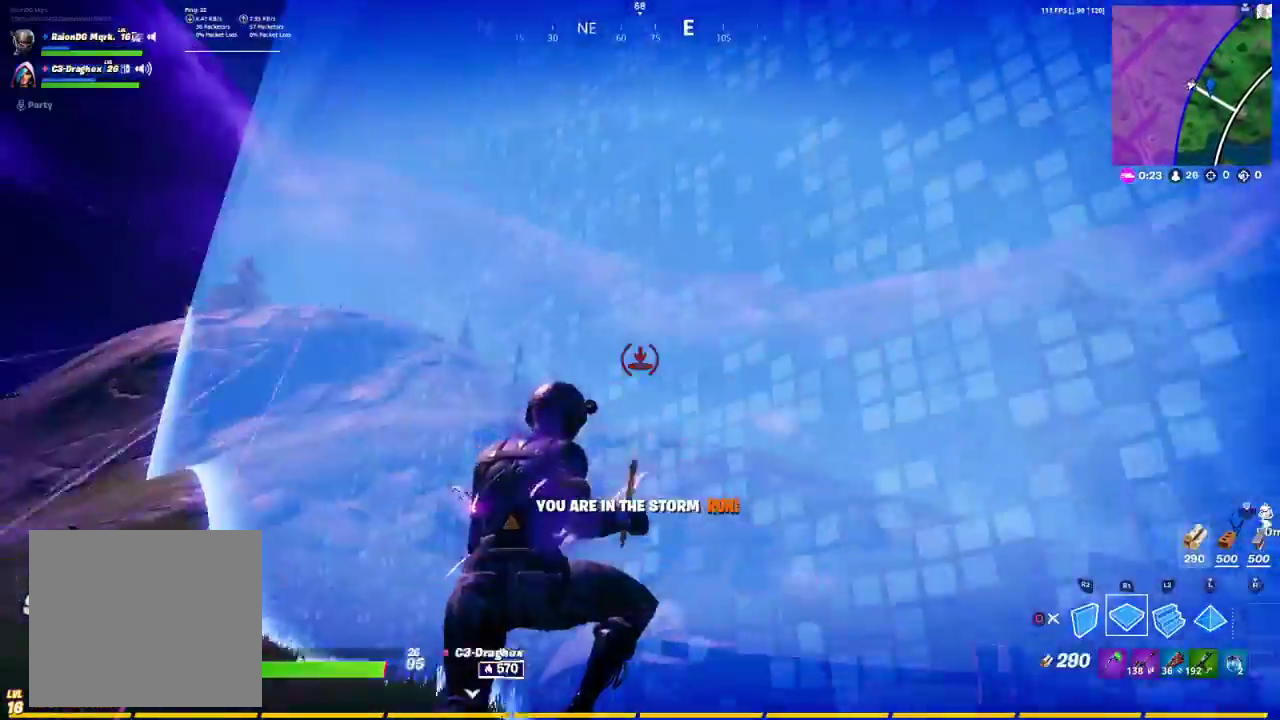
{"buttons": ["R1"], "left_stick": "up-right", "right_stick": "right", "events": [[167, "R1", "up"], [300, "R1", "down"], [433, "right_stick", "right"]]}
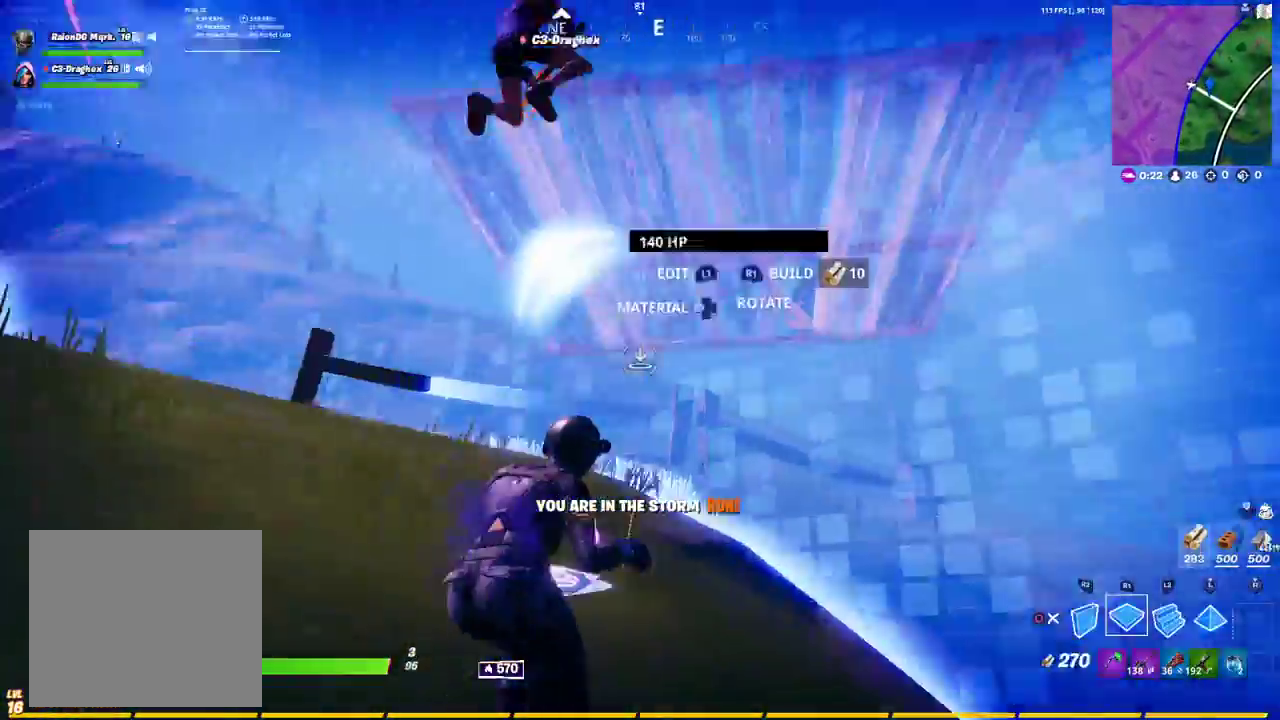
{"buttons": ["R1"], "left_stick": "right", "right_stick": "right", "events": [[33, "R1", "up"], [33, "right_stick", "up-left"], [100, "R2", "down"], [150, "right_stick", "up-right"], [200, "right_stick", "center"], [233, "left_stick", "right"], [300, "R2", "up"], [350, "R1", "down"], [500, "right_stick", "right"]]}
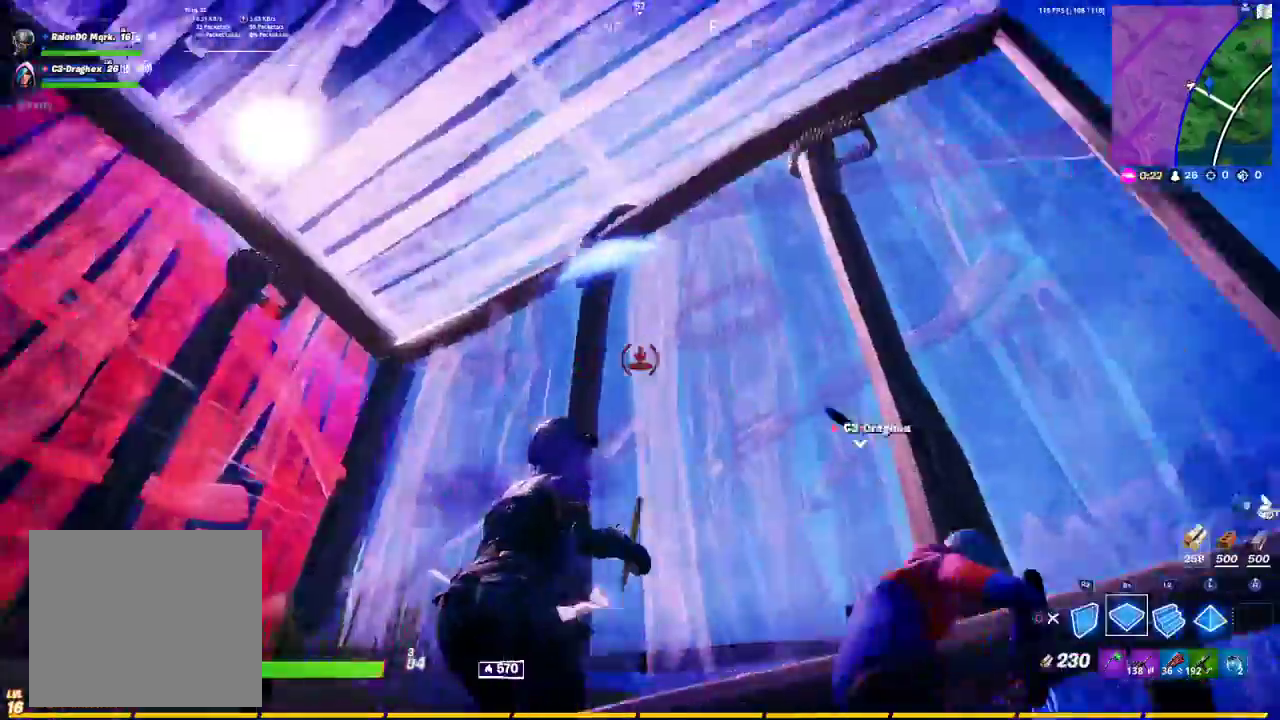
{"buttons": [], "left_stick": "down-right", "right_stick": "down-left", "events": [[50, "R1", "up"], [50, "right_stick", "center"], [117, "left_stick", "down-right"], [150, "TRIANGLE", "down"], [200, "TRIANGLE", "up"], [283, "R1", "down"], [367, "R1", "up"], [450, "right_stick", "down-left"]]}
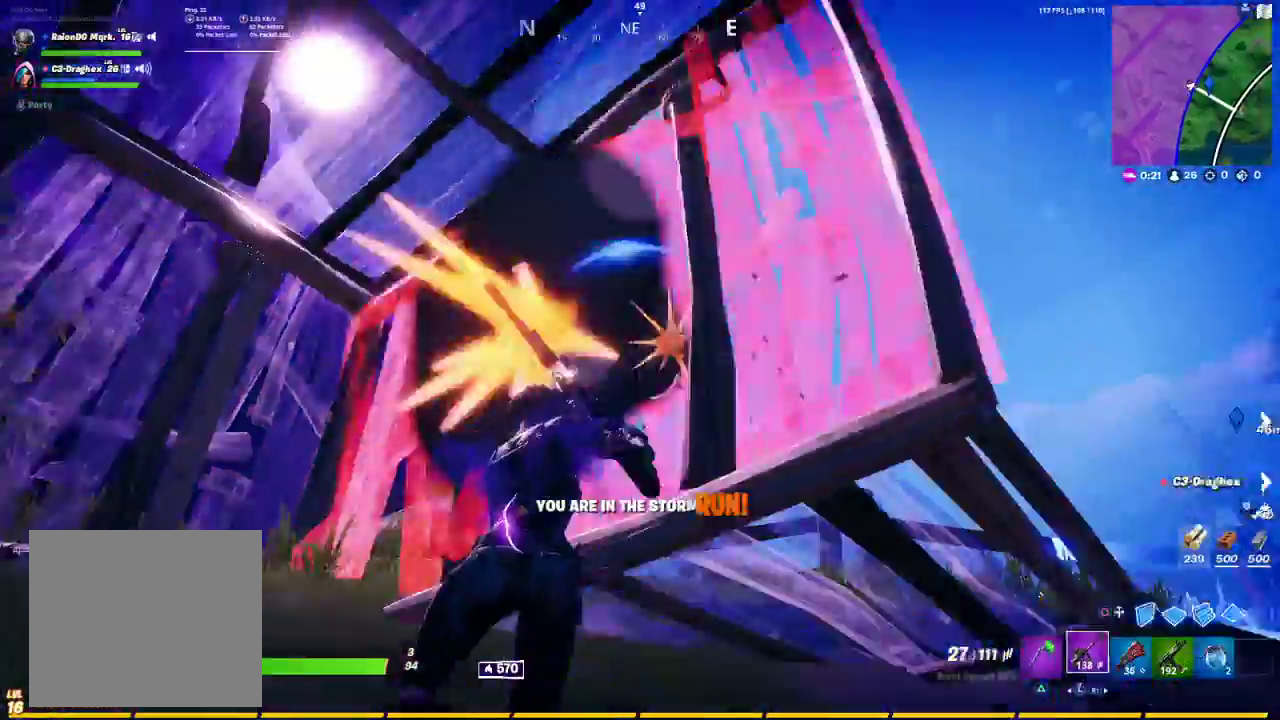
{"buttons": ["R1"], "left_stick": "right", "right_stick": "center", "events": [[33, "right_stick", "center"], [100, "CIRCLE", "down"], [183, "CIRCLE", "up"], [217, "left_stick", "right"], [400, "R1", "down"]]}
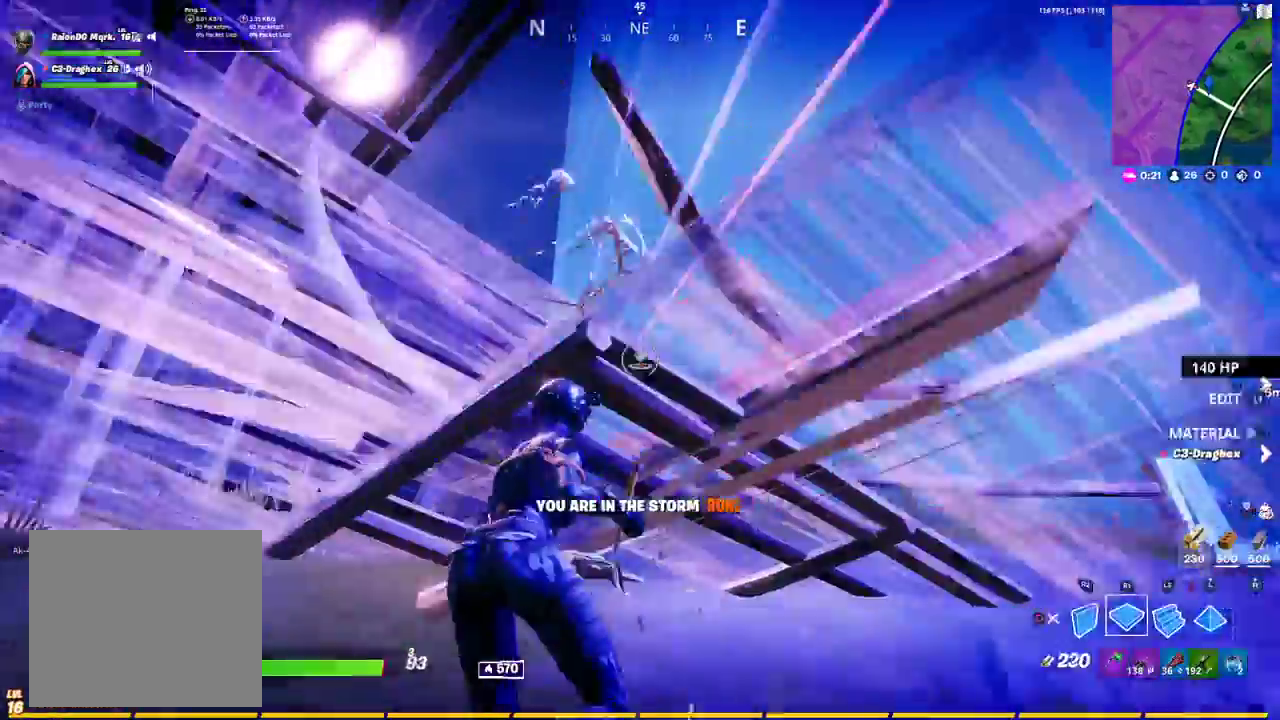
{"buttons": ["R1"], "left_stick": "right", "right_stick": "center", "events": []}
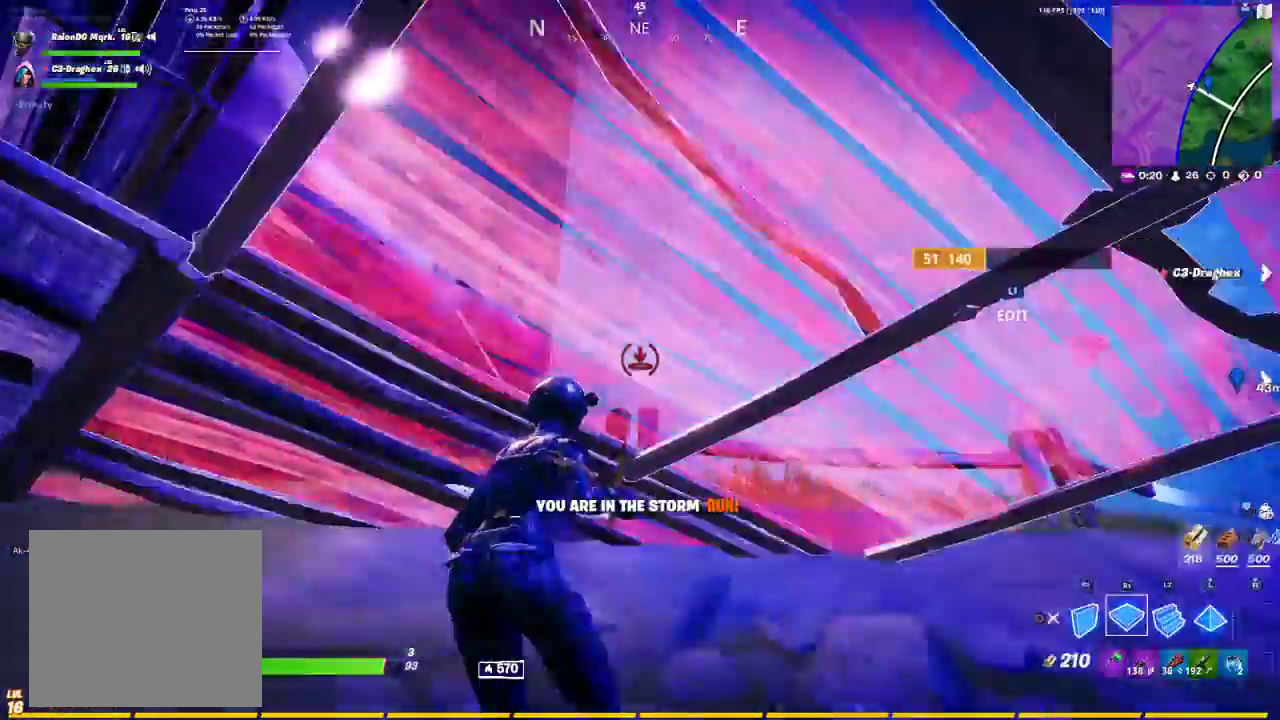
{"buttons": ["R1"], "left_stick": "right", "right_stick": "center", "events": [[17, "R1", "up"], [167, "right_stick", "right"], [267, "right_stick", "center"], [283, "R1", "down"]]}
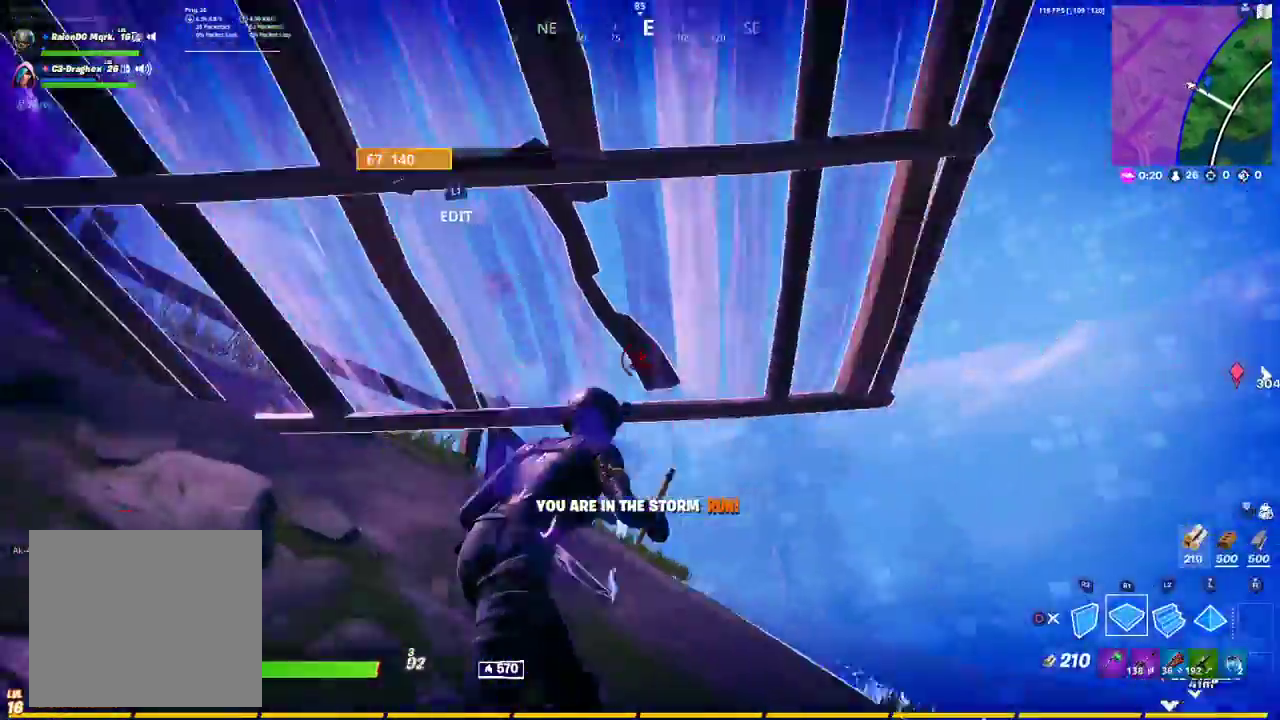
{"buttons": ["R1"], "left_stick": "right", "right_stick": "center", "events": []}
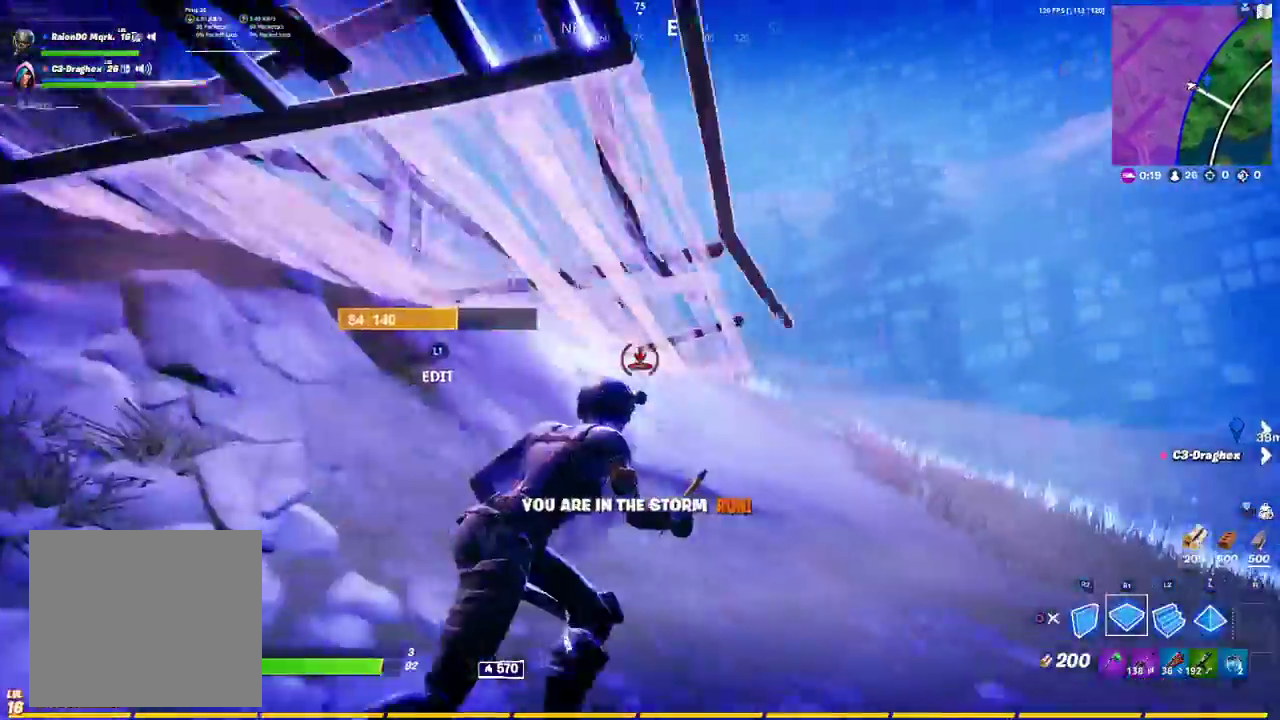
{"buttons": ["R1"], "left_stick": "right", "right_stick": "center", "events": [[200, "R1", "up"], [333, "R1", "down"]]}
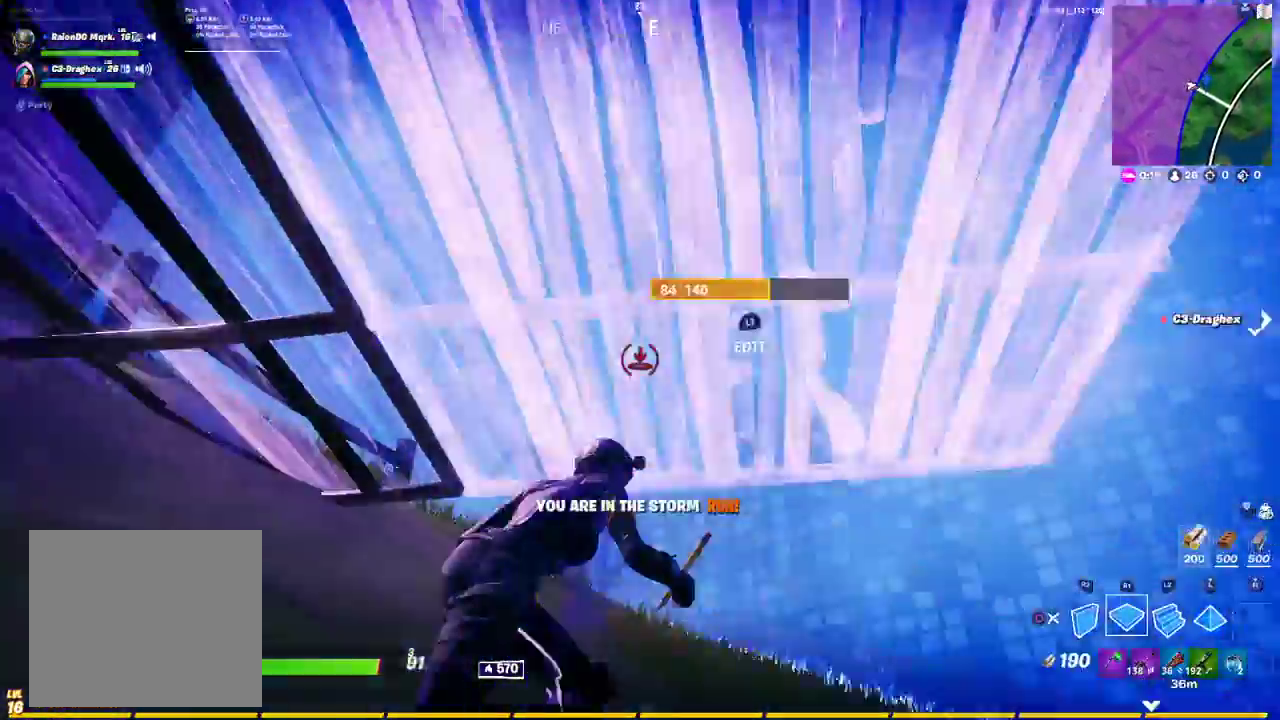
{"buttons": ["R1"], "left_stick": "right", "right_stick": "center", "events": [[167, "R1", "up"], [333, "R1", "down"]]}
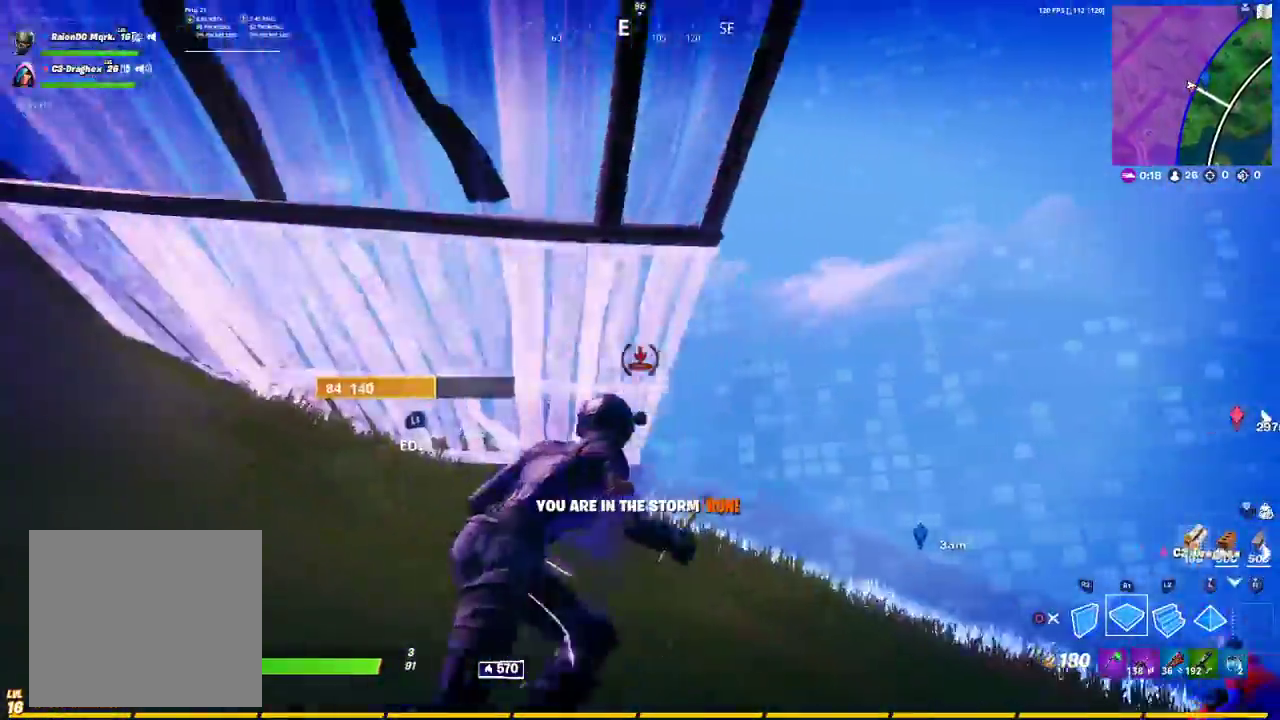
{"buttons": [], "left_stick": "right", "right_stick": "center", "events": [[167, "R1", "up"], [300, "R1", "down"], [417, "R1", "up"]]}
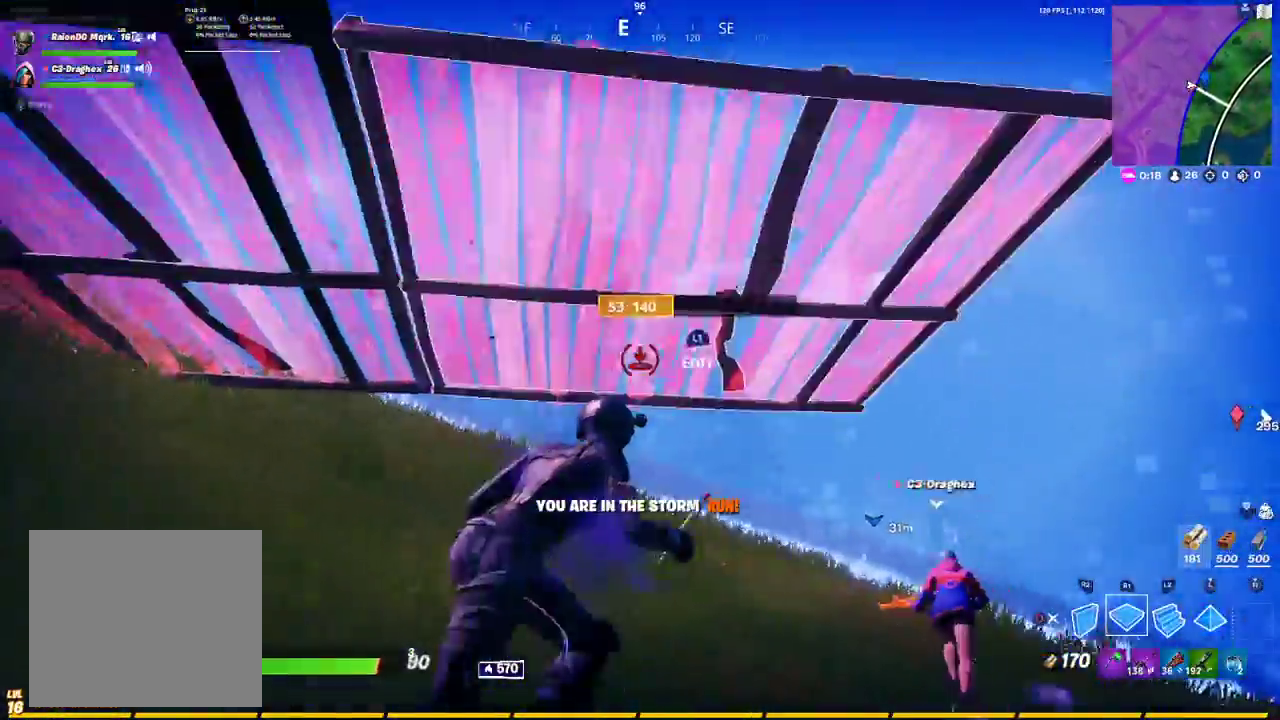
{"buttons": ["R1"], "left_stick": "right", "right_stick": "center", "events": [[50, "TRIANGLE", "down"], [83, "TRIANGLE", "up"], [133, "R1", "down"], [250, "R1", "up"], [383, "CIRCLE", "down"], [433, "CIRCLE", "up"], [483, "R1", "down"]]}
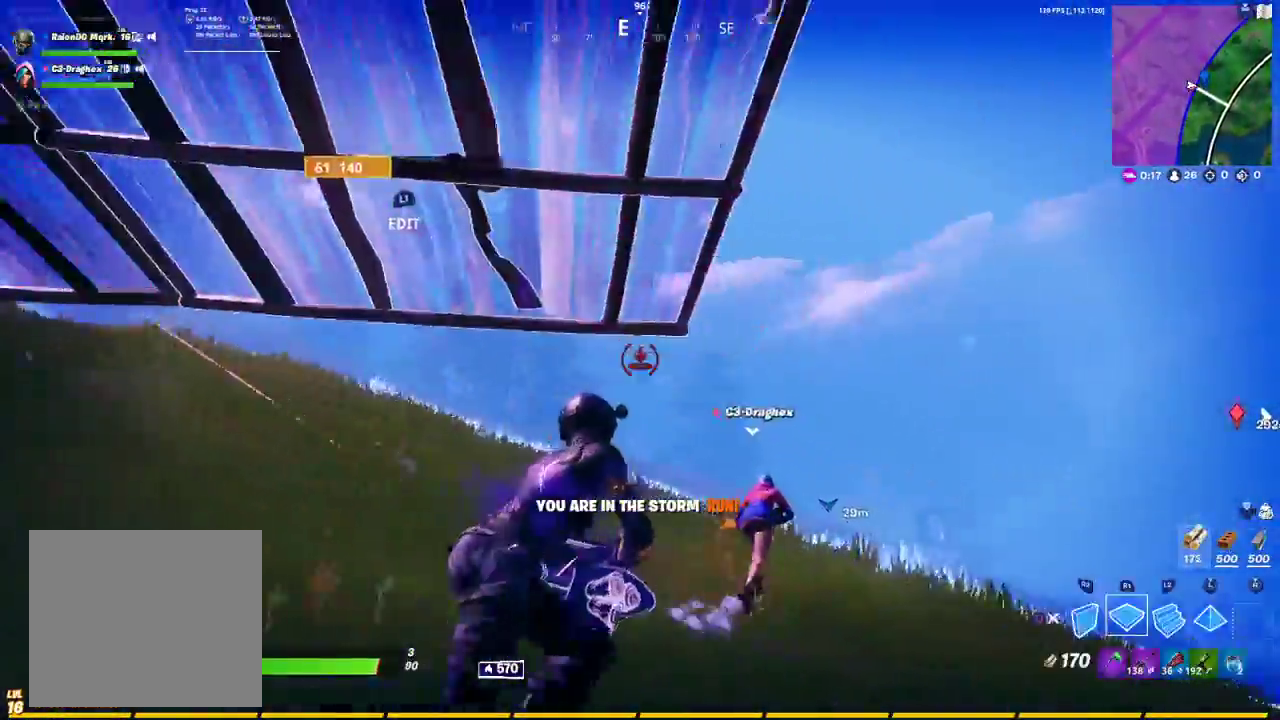
{"buttons": ["R1"], "left_stick": "right", "right_stick": "left", "events": [[50, "right_stick", "left"], [167, "right_stick", "center"], [467, "right_stick", "left"]]}
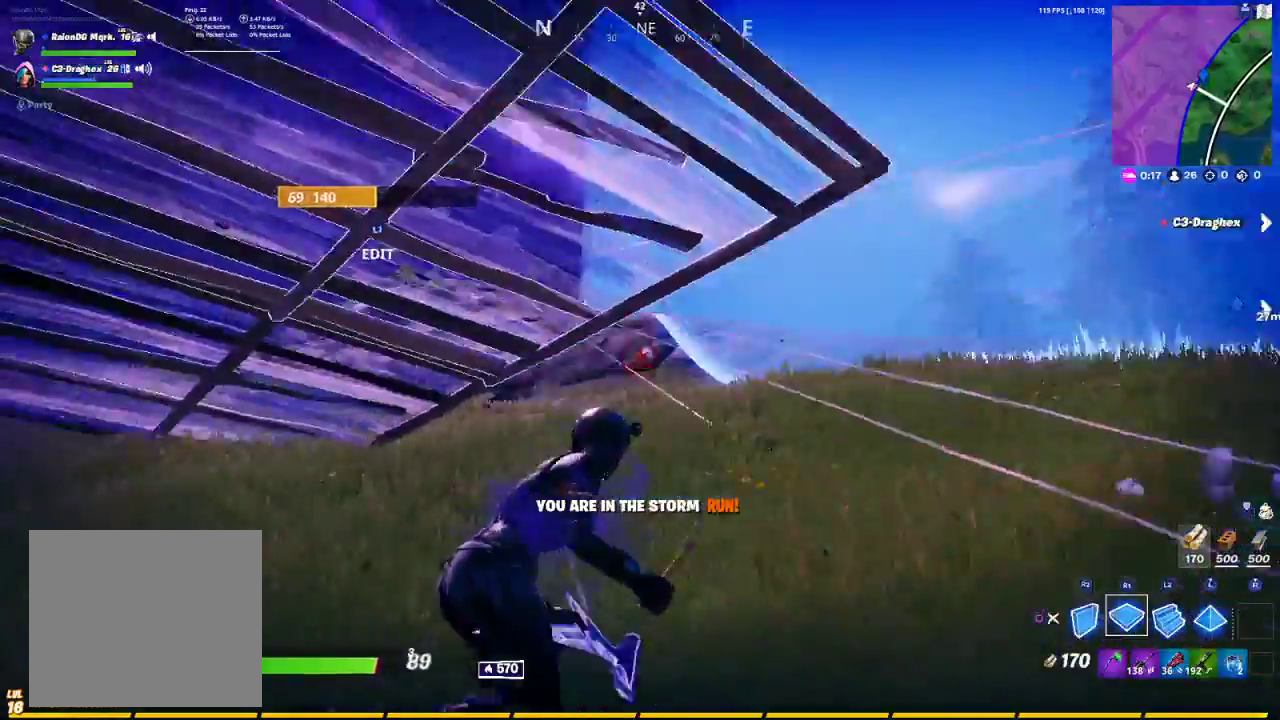
{"buttons": ["R1"], "left_stick": "right", "right_stick": "center", "events": [[67, "right_stick", "center"]]}
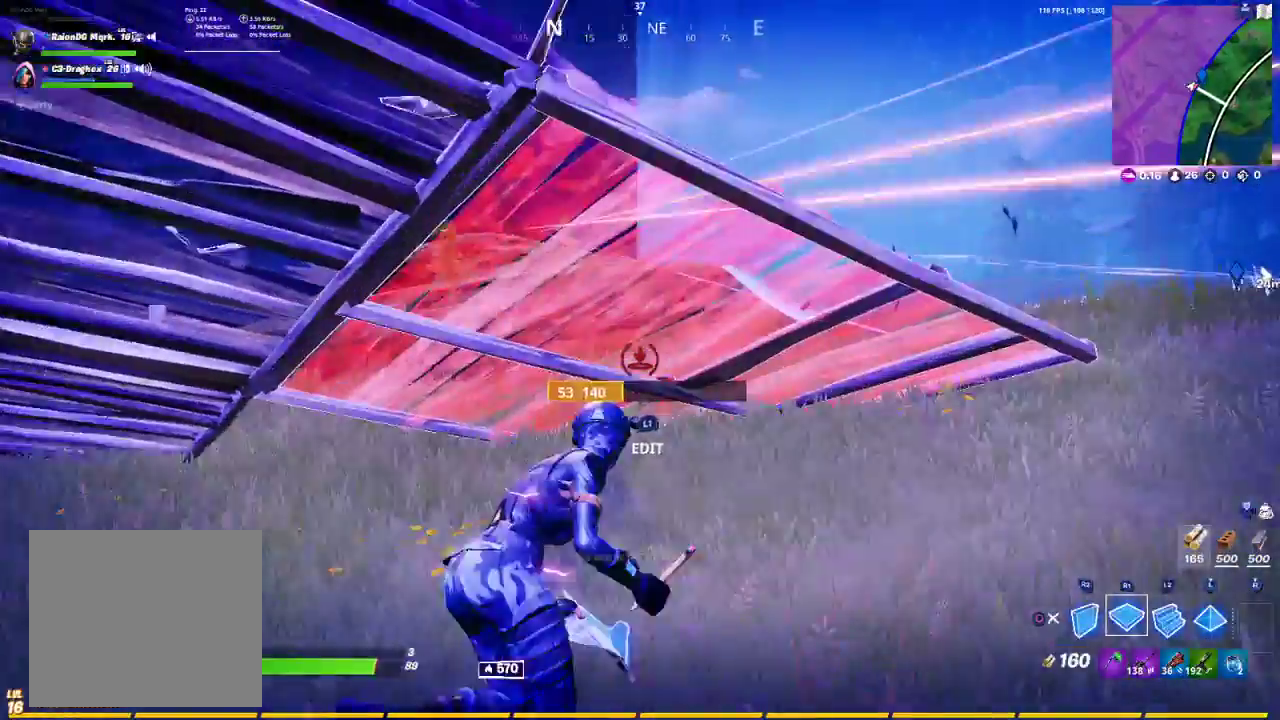
{"buttons": ["TRIANGLE"], "left_stick": "right", "right_stick": "center", "events": [[67, "right_stick", "up-right"], [167, "right_stick", "center"], [300, "right_stick", "left"], [317, "R1", "up"], [433, "right_stick", "center"], [483, "TRIANGLE", "down"]]}
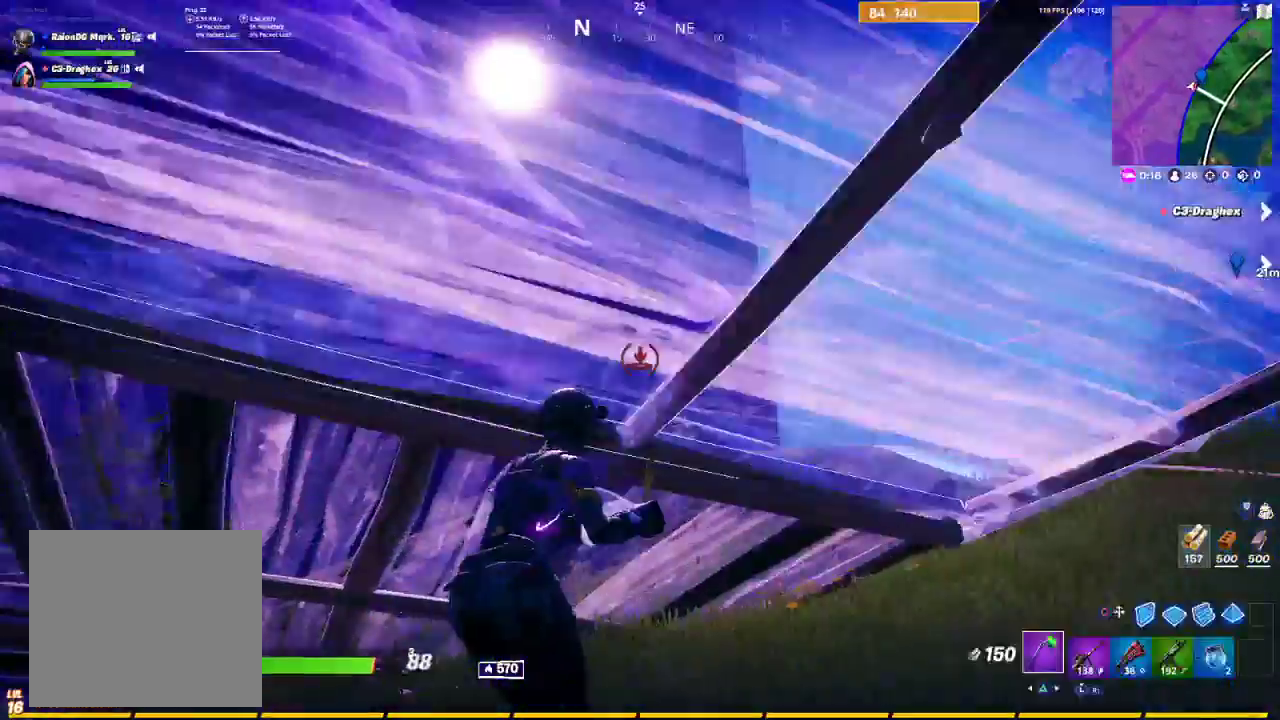
{"buttons": ["L1"], "left_stick": "down-left", "right_stick": "center", "events": [[50, "TRIANGLE", "up"], [67, "R1", "down"], [200, "R1", "up"], [200, "left_stick", "down"], [283, "left_stick", "down-left"], [417, "L1", "down"]]}
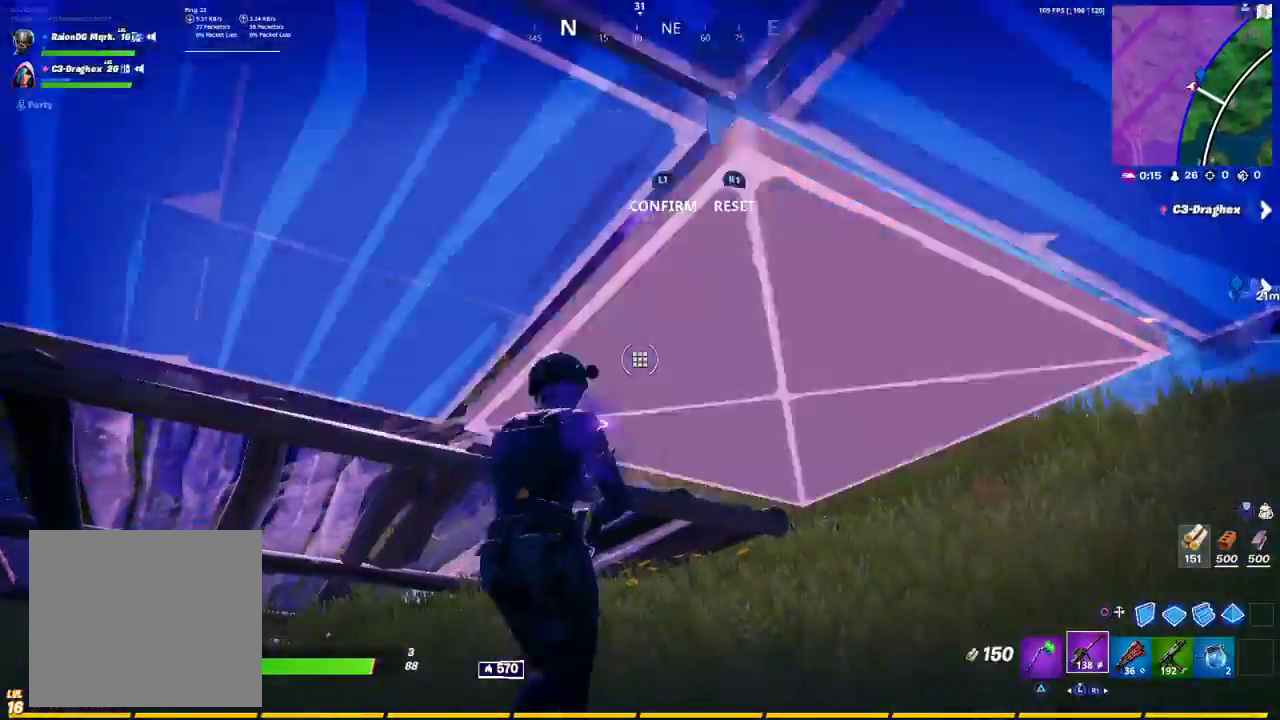
{"buttons": ["L2"], "left_stick": "up-right", "right_stick": "center", "events": [[17, "L1", "up"], [33, "R2", "down"], [83, "R2", "up"], [133, "left_stick", "right"], [283, "left_stick", "up-right"], [317, "L2", "down"]]}
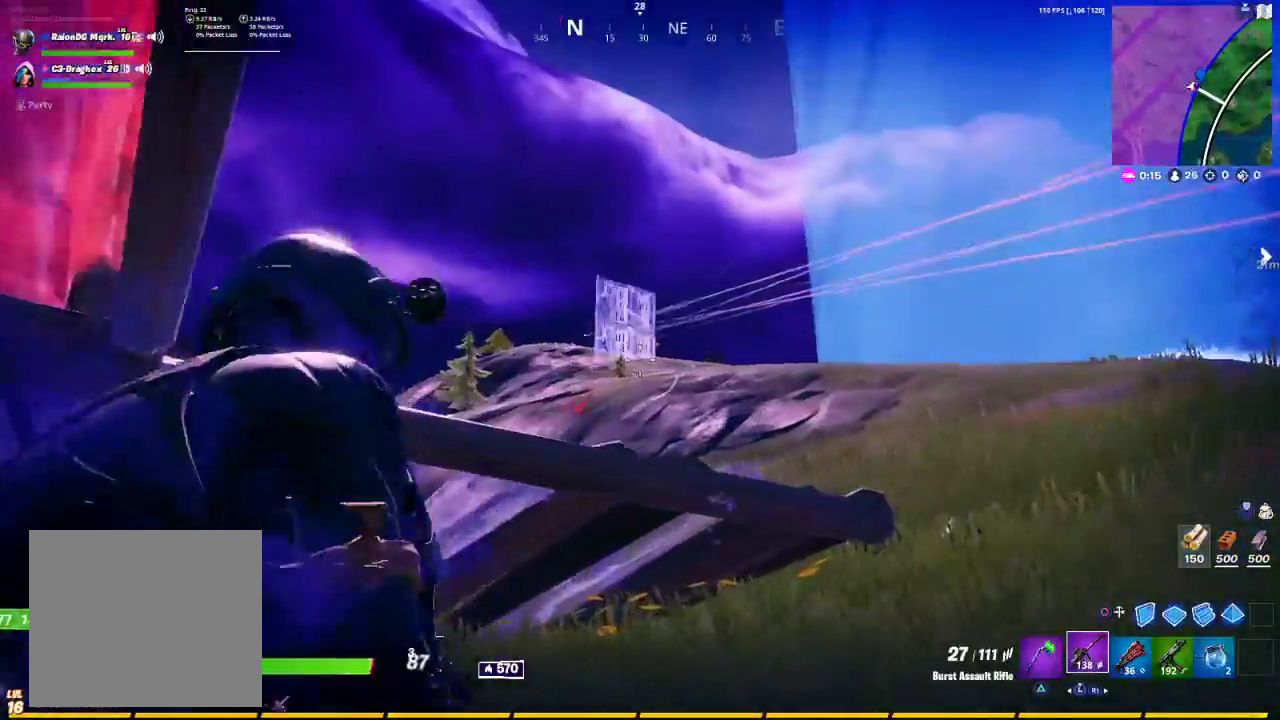
{"buttons": ["L2"], "left_stick": "center", "right_stick": "center", "events": [[67, "right_stick", "left"], [383, "left_stick", "center"], [400, "right_stick", "center"]]}
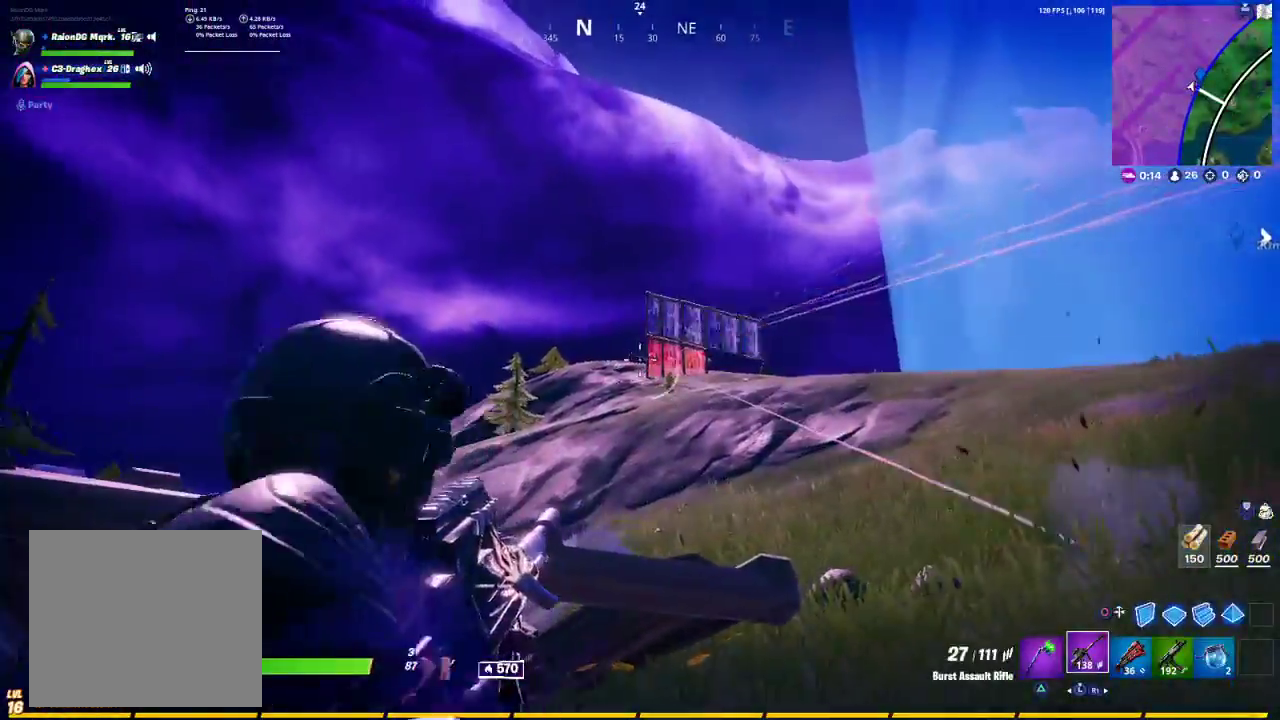
{"buttons": ["R2"], "left_stick": "center", "right_stick": "center", "events": [[150, "right_stick", "left"], [200, "R2", "down"], [283, "right_stick", "center"], [350, "R2", "up"], [400, "R2", "down"], [500, "L2", "up"]]}
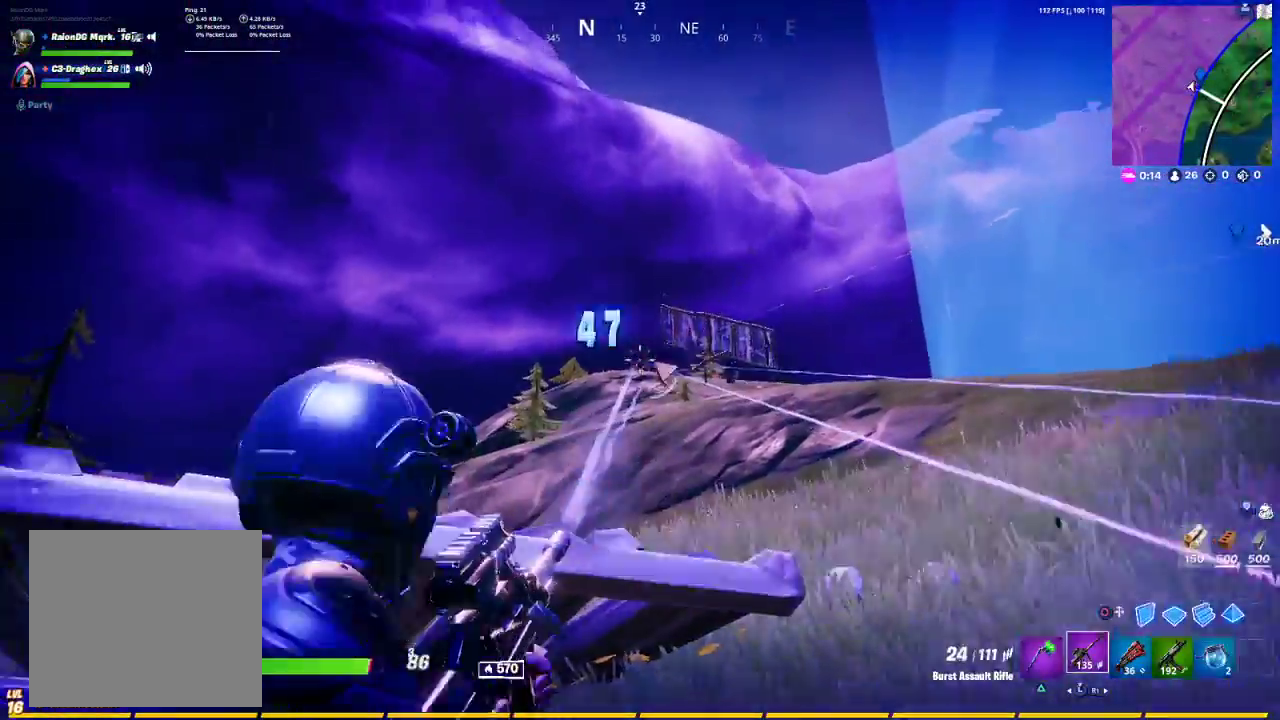
{"buttons": ["R2"], "left_stick": "center", "right_stick": "center", "events": [[33, "L2", "down"], [33, "R2", "up"], [133, "R2", "down"], [250, "R2", "up"], [283, "R2", "down"], [417, "R2", "up"], [483, "L2", "up"], [483, "R2", "down"]]}
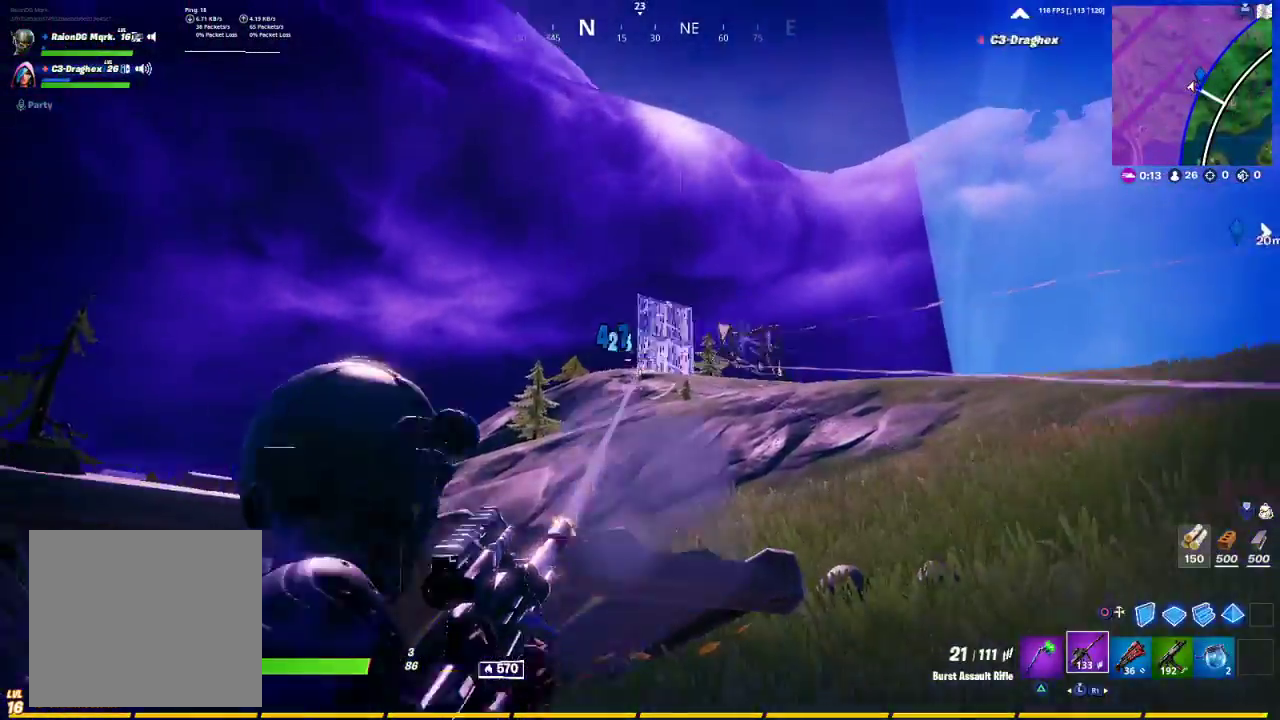
{"buttons": ["L2"], "left_stick": "down", "right_stick": "right", "events": [[50, "L2", "down"], [100, "R2", "up"], [150, "R2", "down"], [300, "L2", "up"], [300, "R2", "up"], [400, "L2", "down"], [450, "left_stick", "down"], [450, "right_stick", "right"]]}
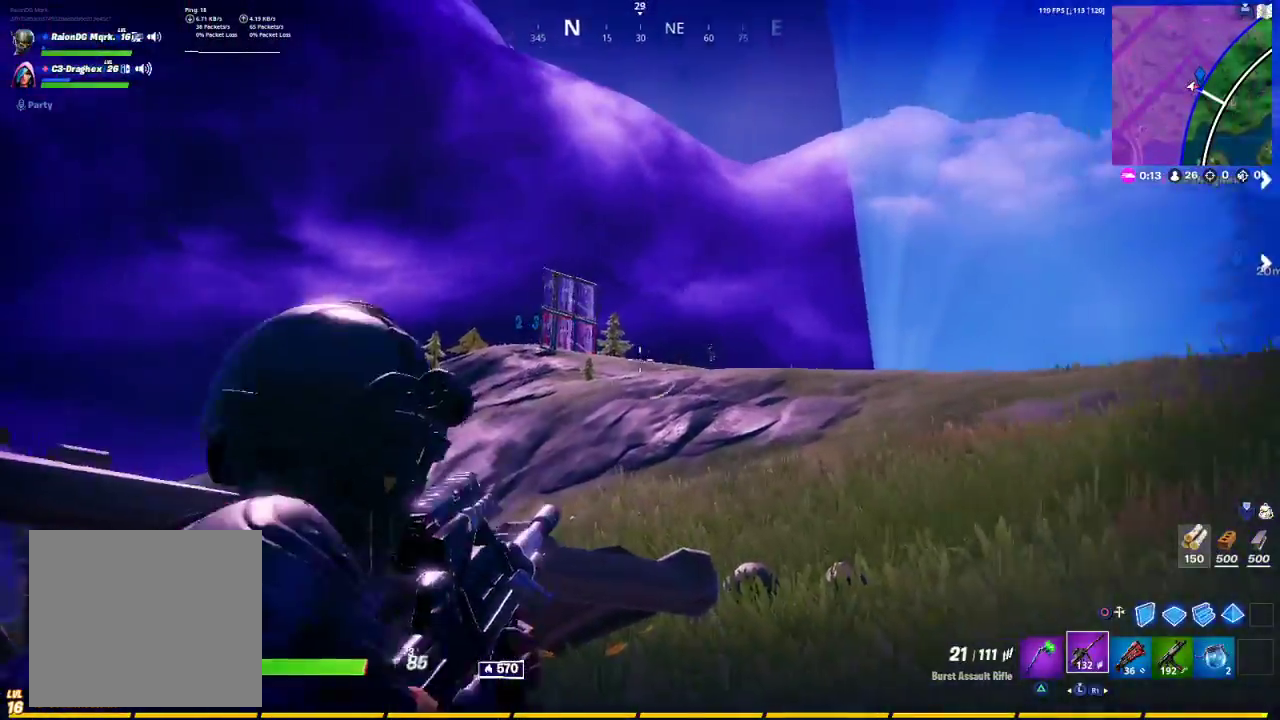
{"buttons": ["L2"], "left_stick": "center", "right_stick": "center", "events": [[100, "left_stick", "right"], [250, "left_stick", "center"], [317, "right_stick", "center"], [367, "right_stick", "right"], [500, "right_stick", "center"]]}